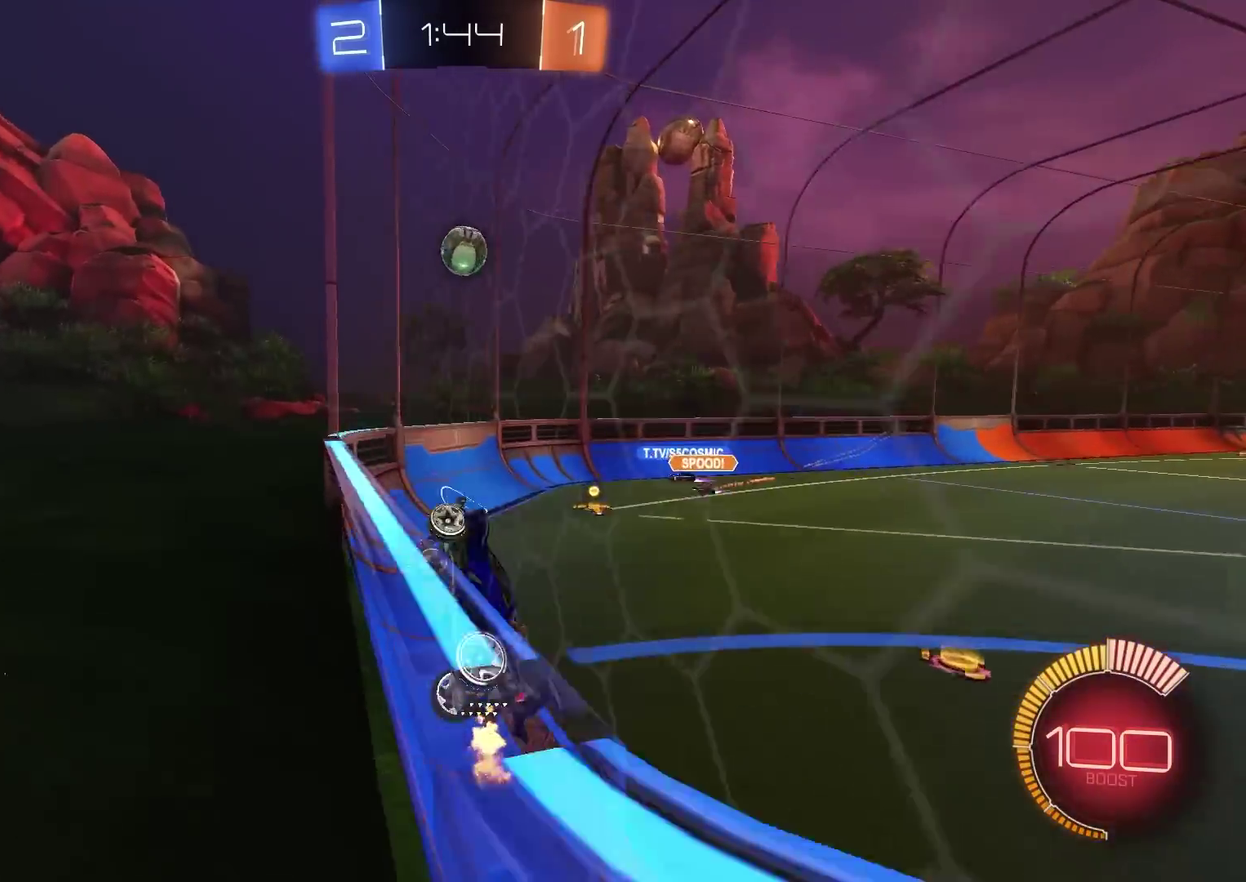
Gameplay with a controller (PlayStation layout); each line is a JSON object with the inputs held at the frame after it (dt_ms = milliseconds from this image to that frame). "events" lists button and stick changes between this image and that frame as [ms after this image, input, new state], when the widget could be followed in between. Not read: R1.
{"dt_ms": 500, "buttons": ["R2"], "left_stick": "up-right", "right_stick": "center", "events": [[33, "left_stick", "up-right"], [83, "L1", "down"], [317, "L1", "up"]]}
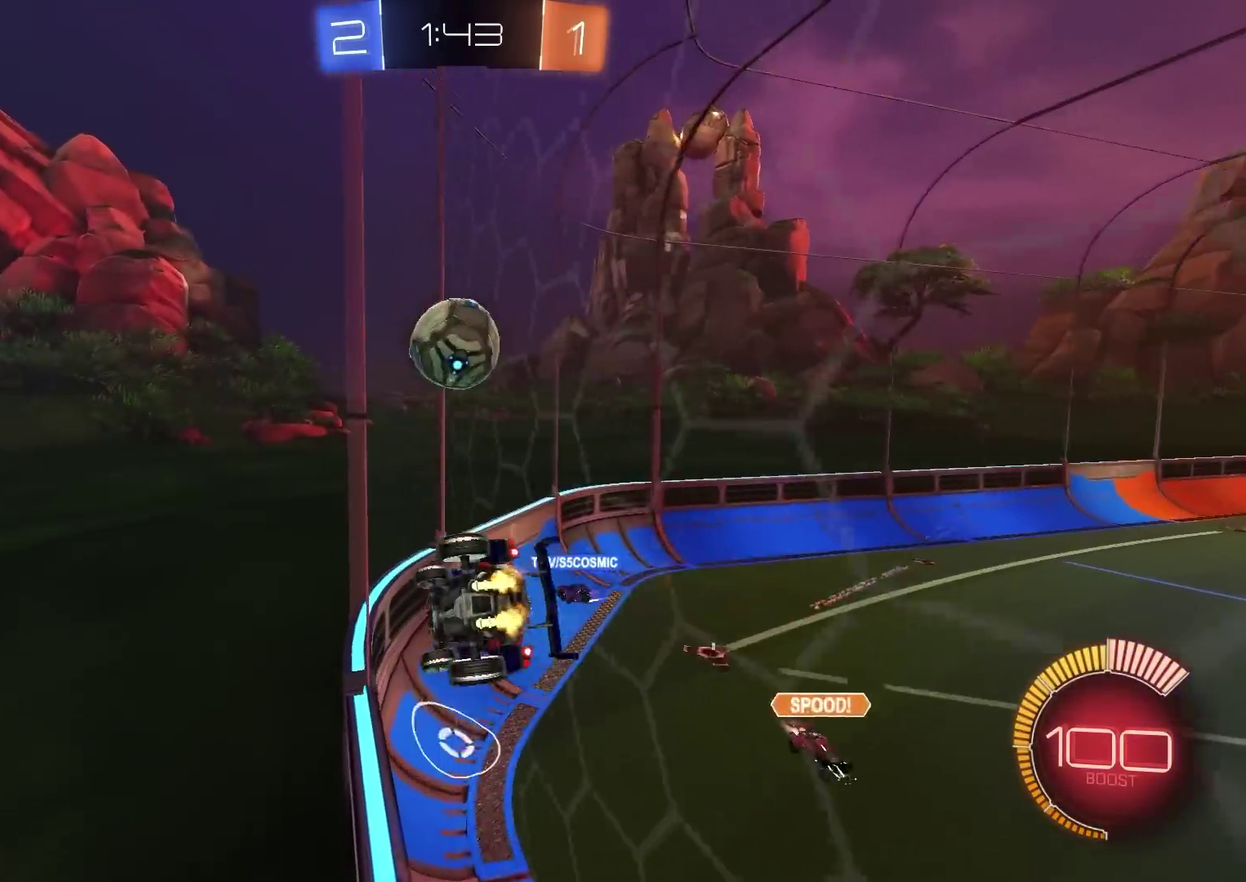
{"dt_ms": 501, "buttons": ["R2"], "left_stick": "up-right", "right_stick": "center", "events": [[17, "R2", "up"], [50, "L2", "down"], [167, "left_stick", "center"], [284, "R2", "down"], [300, "L2", "up"], [501, "left_stick", "up-right"]]}
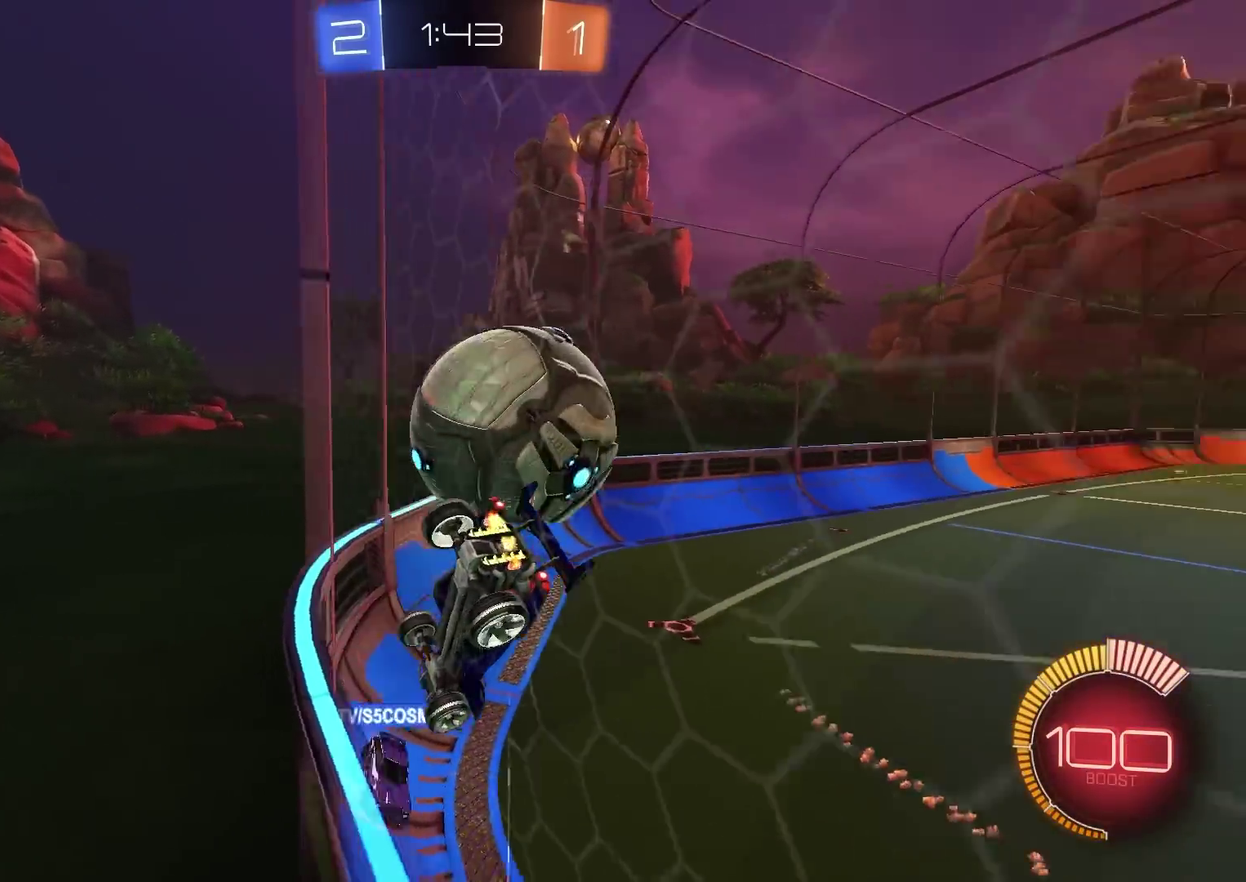
{"dt_ms": 400, "buttons": ["L2"], "left_stick": "up-right", "right_stick": "center", "events": [[300, "R2", "up"], [317, "L2", "down"]]}
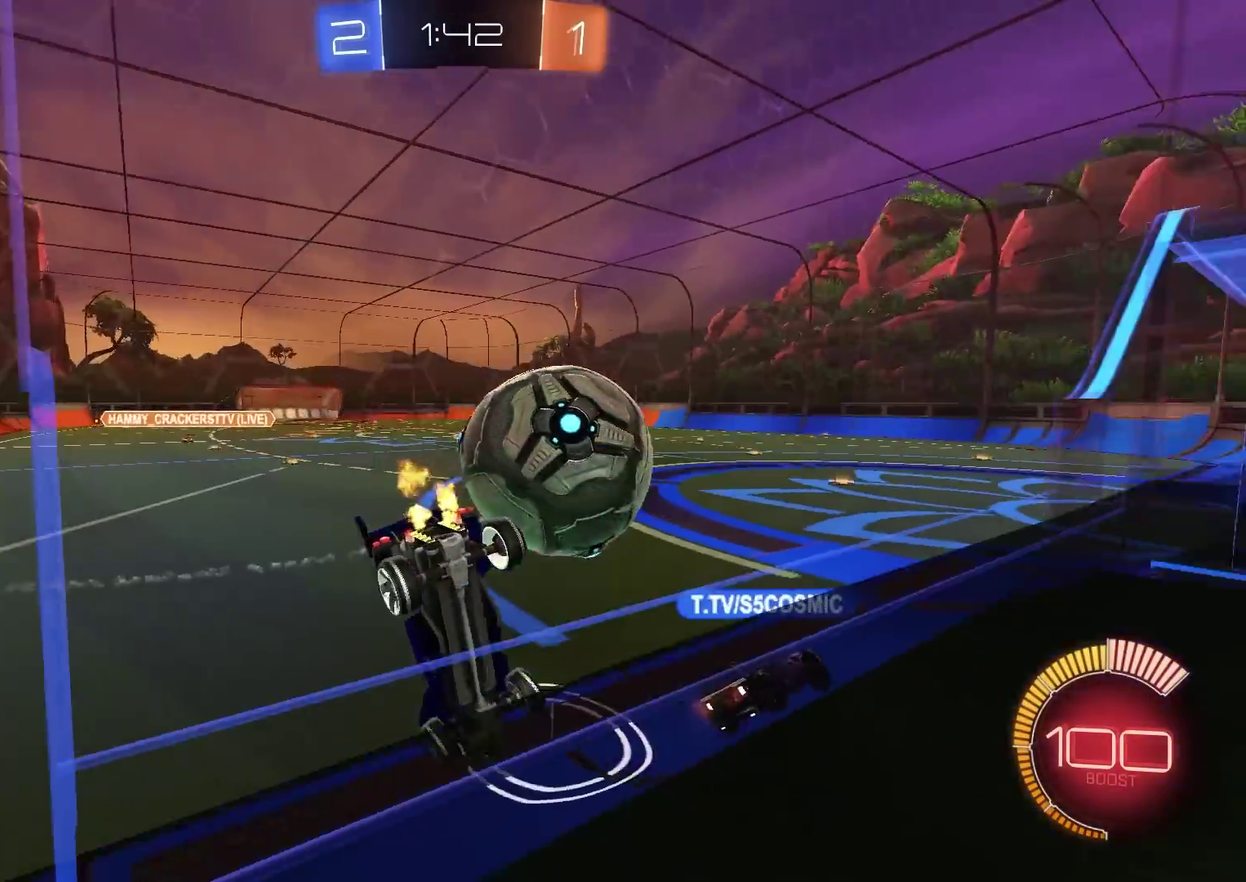
{"dt_ms": 601, "buttons": ["R2"], "left_stick": "up-right", "right_stick": "center", "events": [[17, "L2", "up"], [33, "R2", "down"], [200, "R2", "up"], [234, "L2", "down"], [300, "L2", "up"], [300, "R2", "down"], [484, "R2", "up"], [550, "R2", "down"]]}
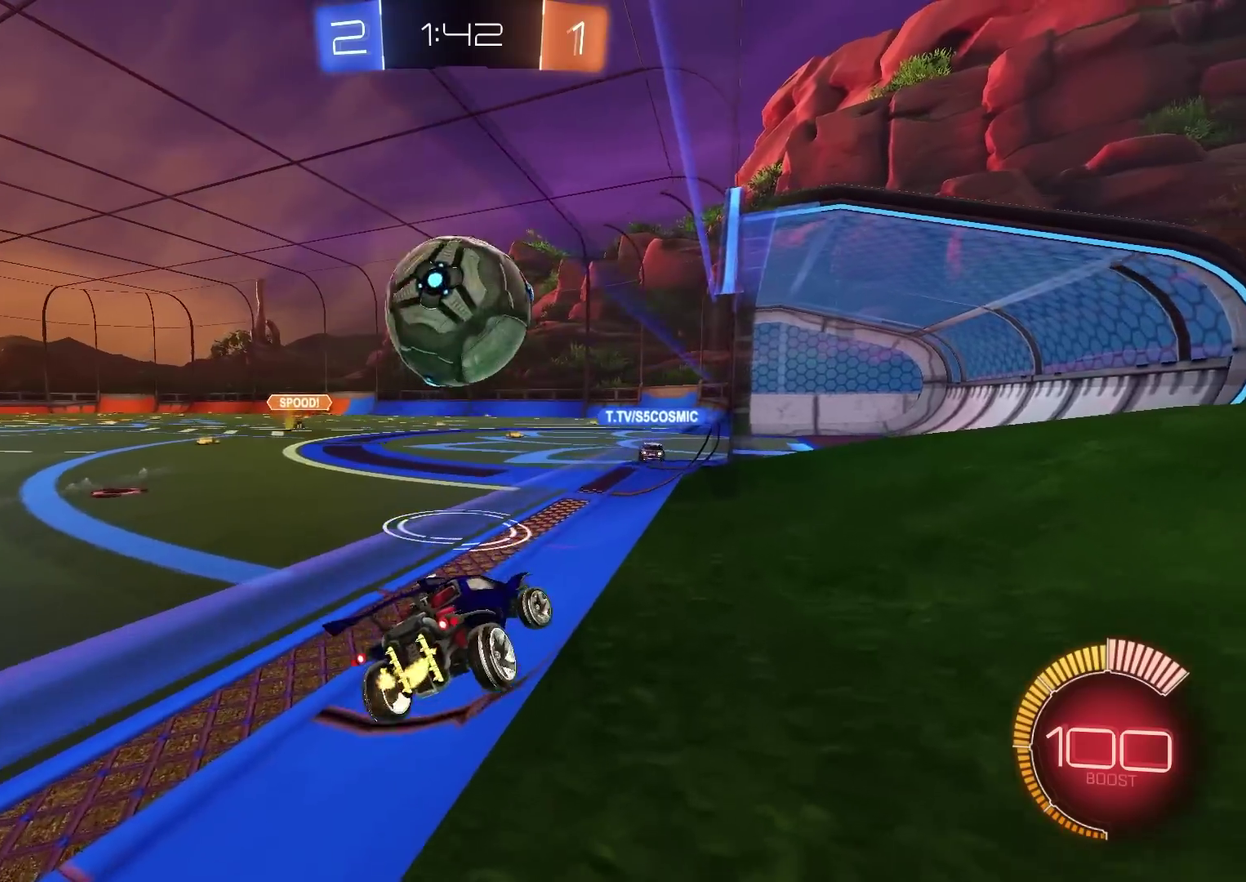
{"dt_ms": 283, "buttons": ["R2"], "left_stick": "center", "right_stick": "center", "events": [[83, "left_stick", "center"]]}
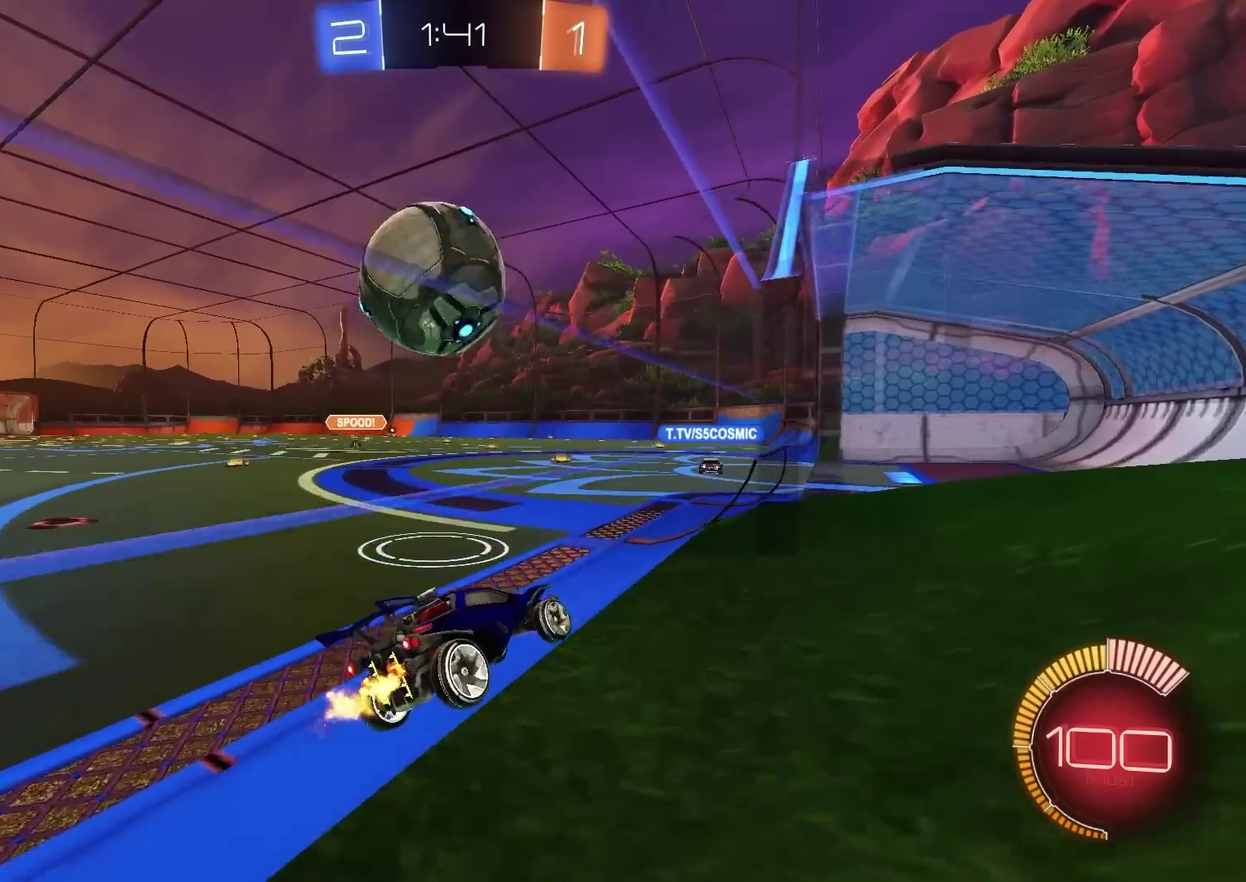
{"dt_ms": 901, "buttons": ["CROSS"], "left_stick": "right", "right_stick": "center", "events": [[334, "left_stick", "left"], [367, "R2", "up"], [517, "R2", "down"], [601, "left_stick", "center"], [718, "left_stick", "left"], [768, "R2", "up"], [884, "CROSS", "down"], [901, "left_stick", "right"]]}
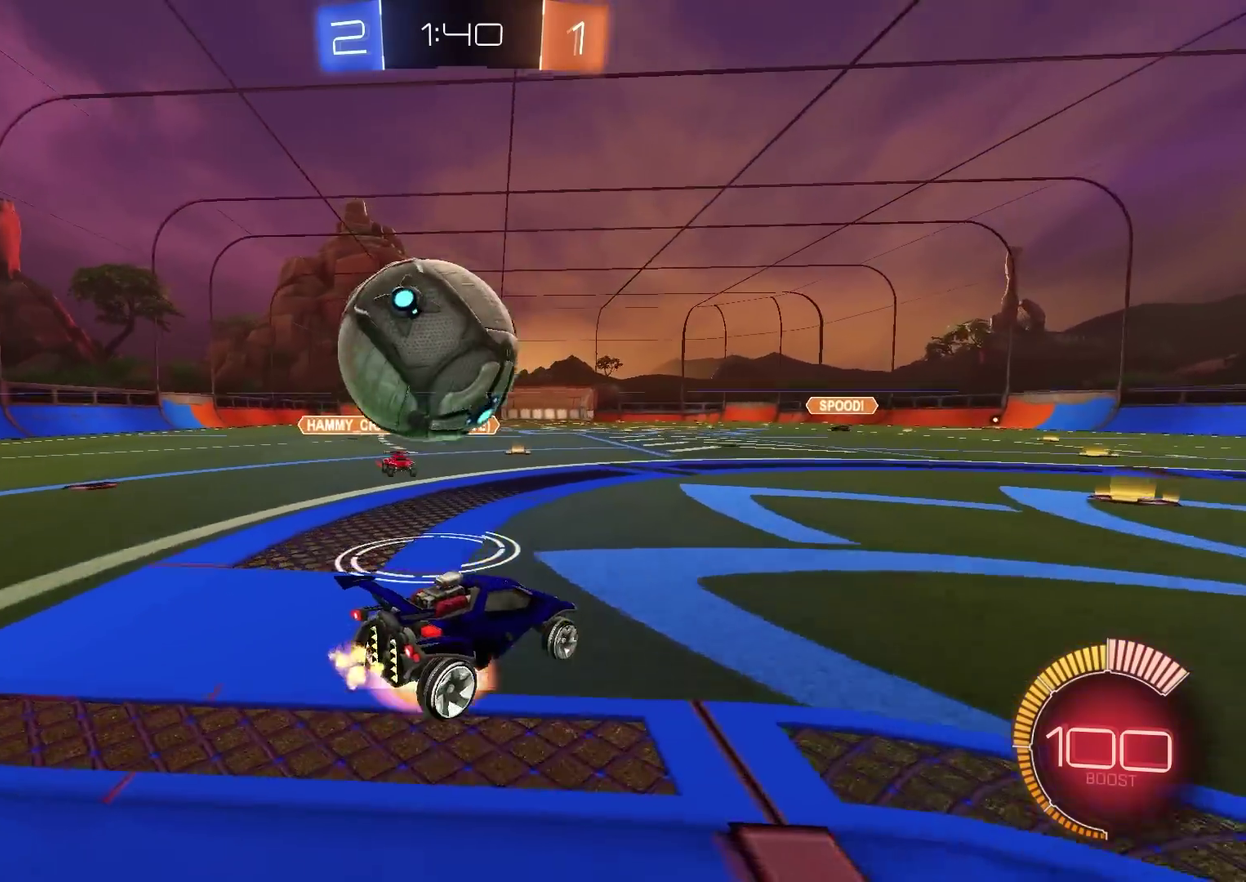
{"dt_ms": 300, "buttons": ["CROSS", "L2", "R2"], "left_stick": "left", "right_stick": "center", "events": [[100, "L2", "down"], [117, "CROSS", "up"], [150, "left_stick", "down-left"], [200, "R2", "down"], [267, "CROSS", "down"], [267, "left_stick", "left"]]}
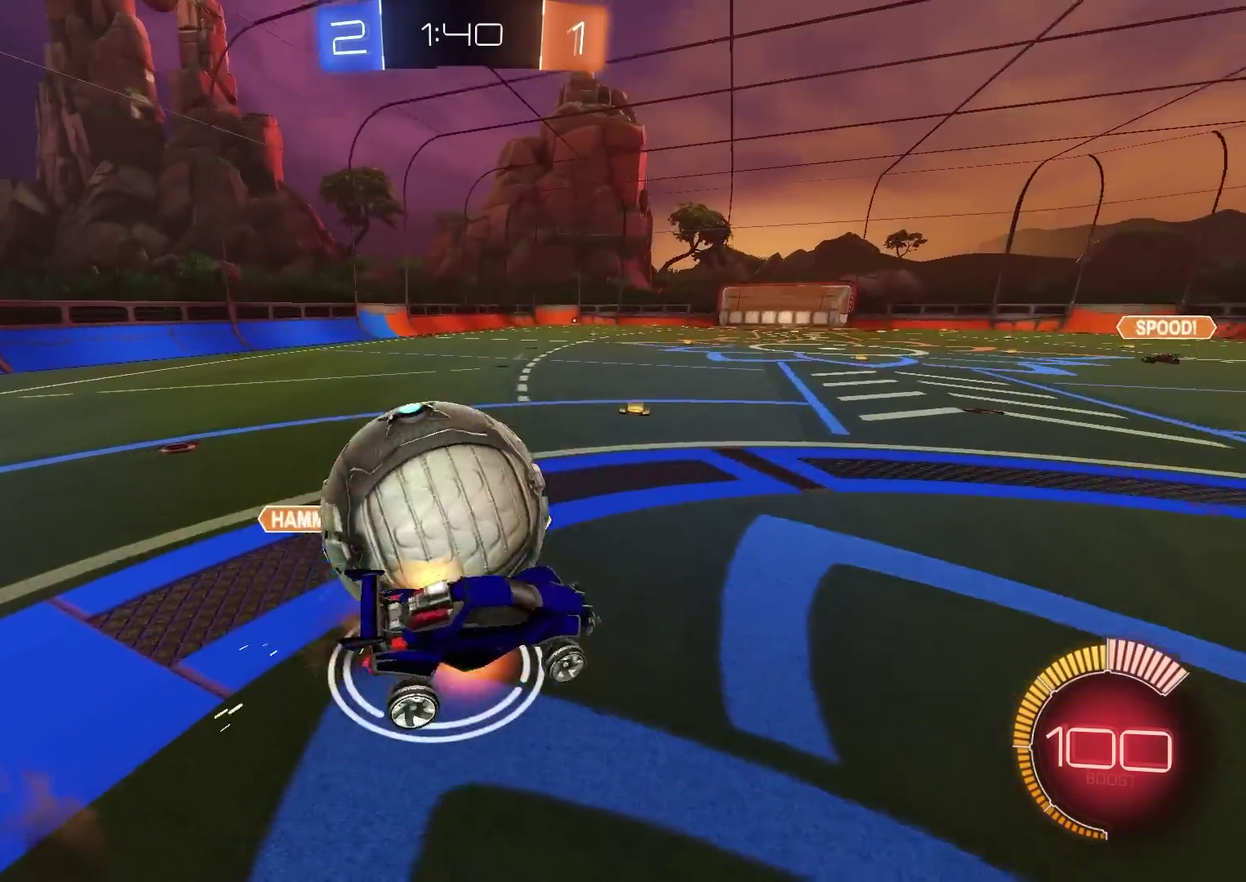
{"dt_ms": 501, "buttons": ["R2"], "left_stick": "left", "right_stick": "center", "events": [[34, "left_stick", "down-left"], [134, "CROSS", "up"], [284, "L2", "up"], [501, "left_stick", "left"]]}
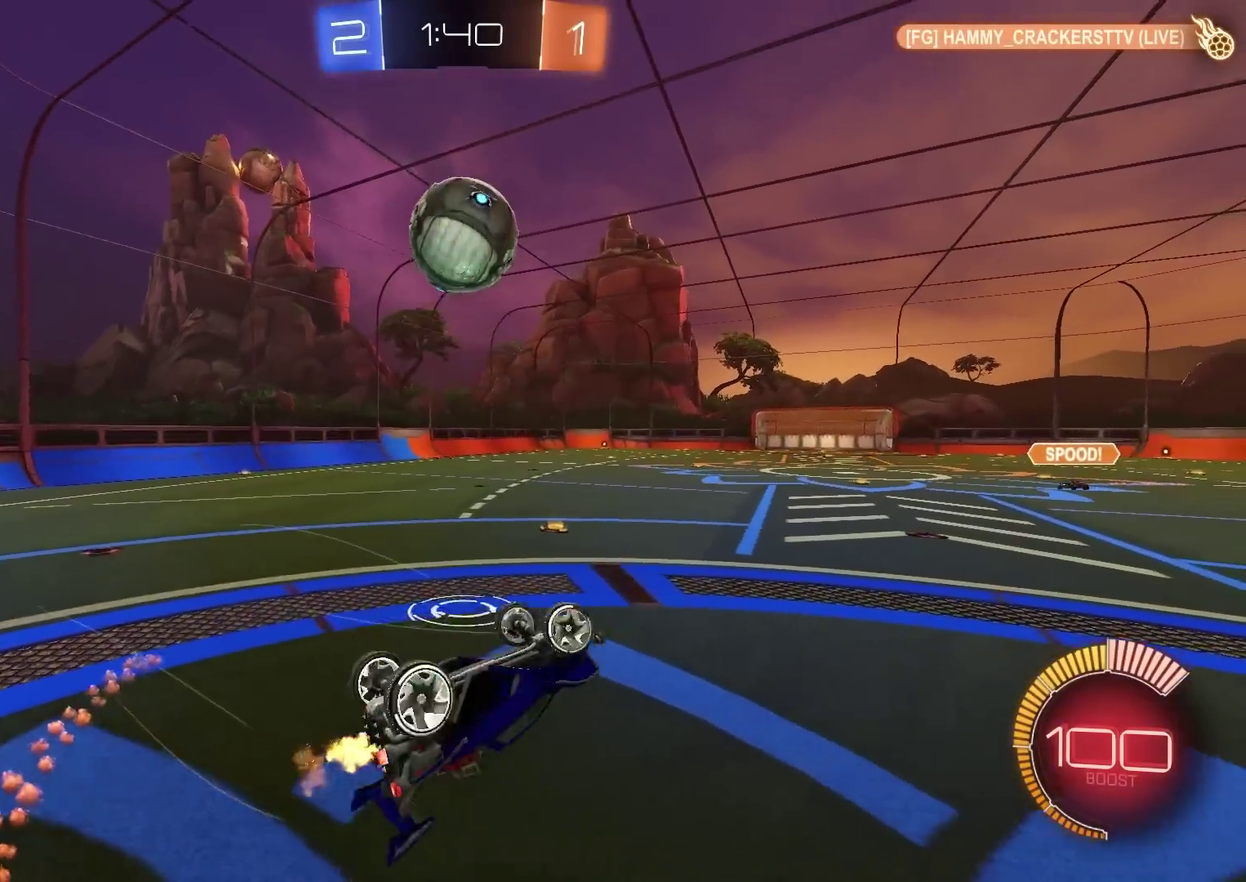
{"dt_ms": 500, "buttons": ["R2"], "left_stick": "right", "right_stick": "center", "events": [[17, "L1", "down"], [100, "left_stick", "up-left"], [300, "L1", "up"], [317, "left_stick", "right"]]}
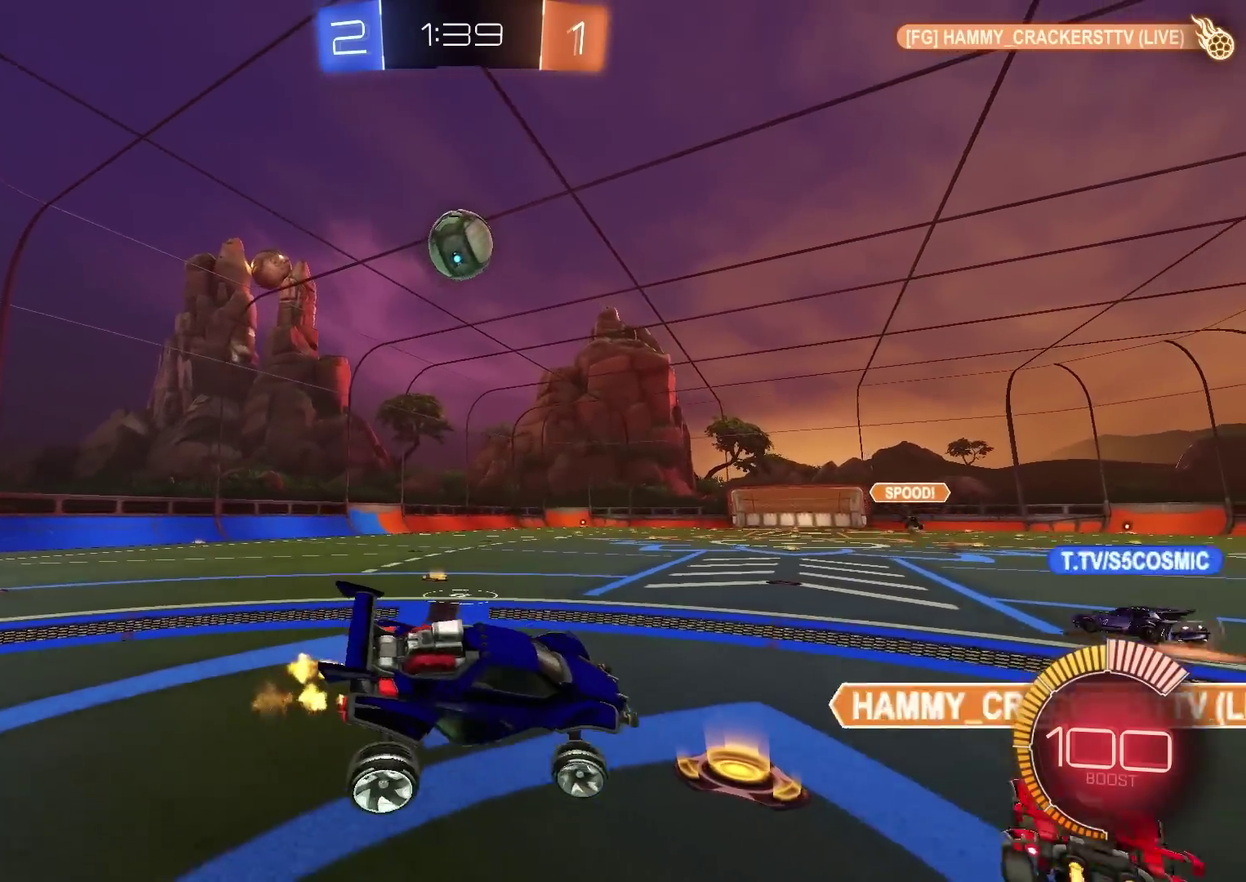
{"dt_ms": 401, "buttons": ["R2"], "left_stick": "up-right", "right_stick": "center", "events": [[367, "left_stick", "up-right"]]}
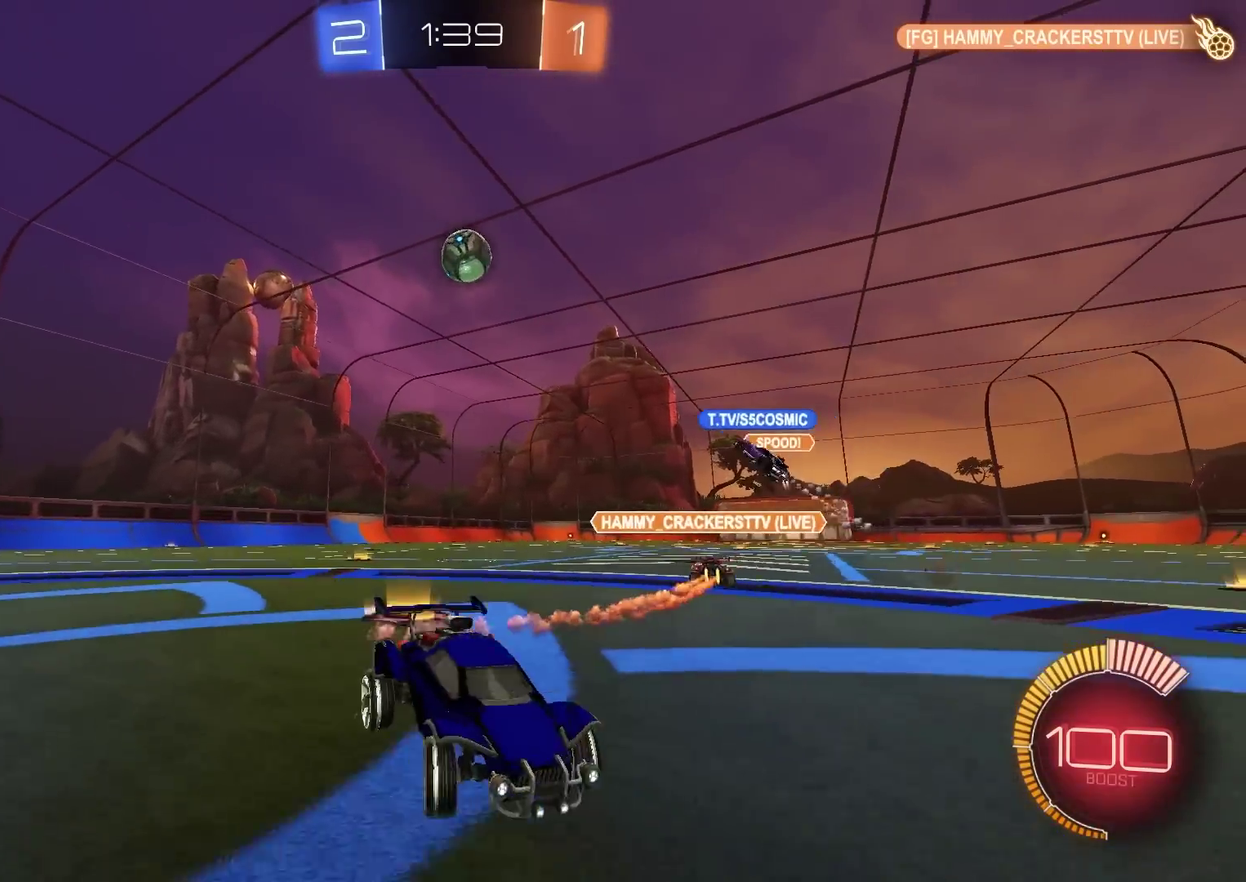
{"dt_ms": 600, "buttons": ["R2"], "left_stick": "up-right", "right_stick": "center", "events": [[200, "left_stick", "center"], [484, "left_stick", "up-right"]]}
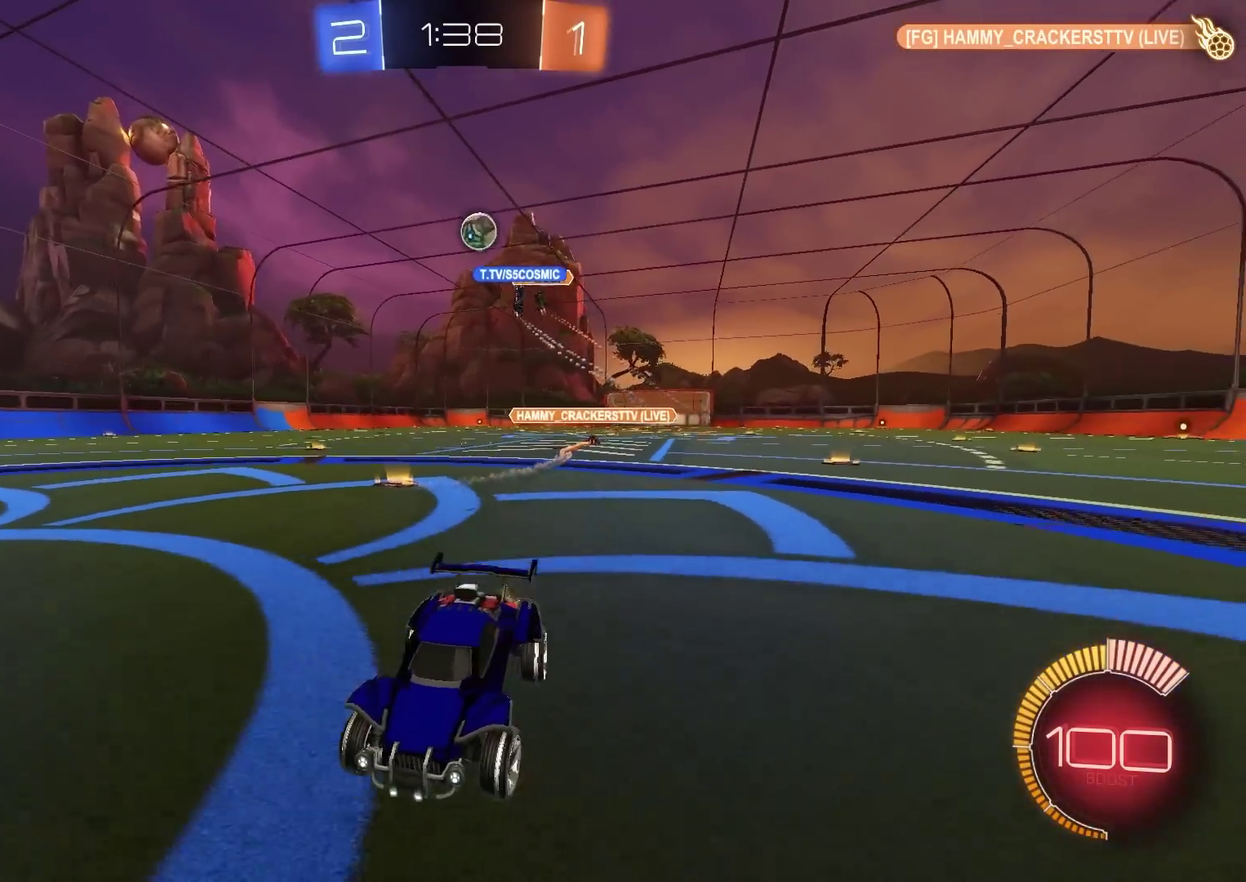
{"dt_ms": 301, "buttons": ["R2"], "left_stick": "up-right", "right_stick": "center", "events": [[50, "L1", "down"], [234, "L1", "up"]]}
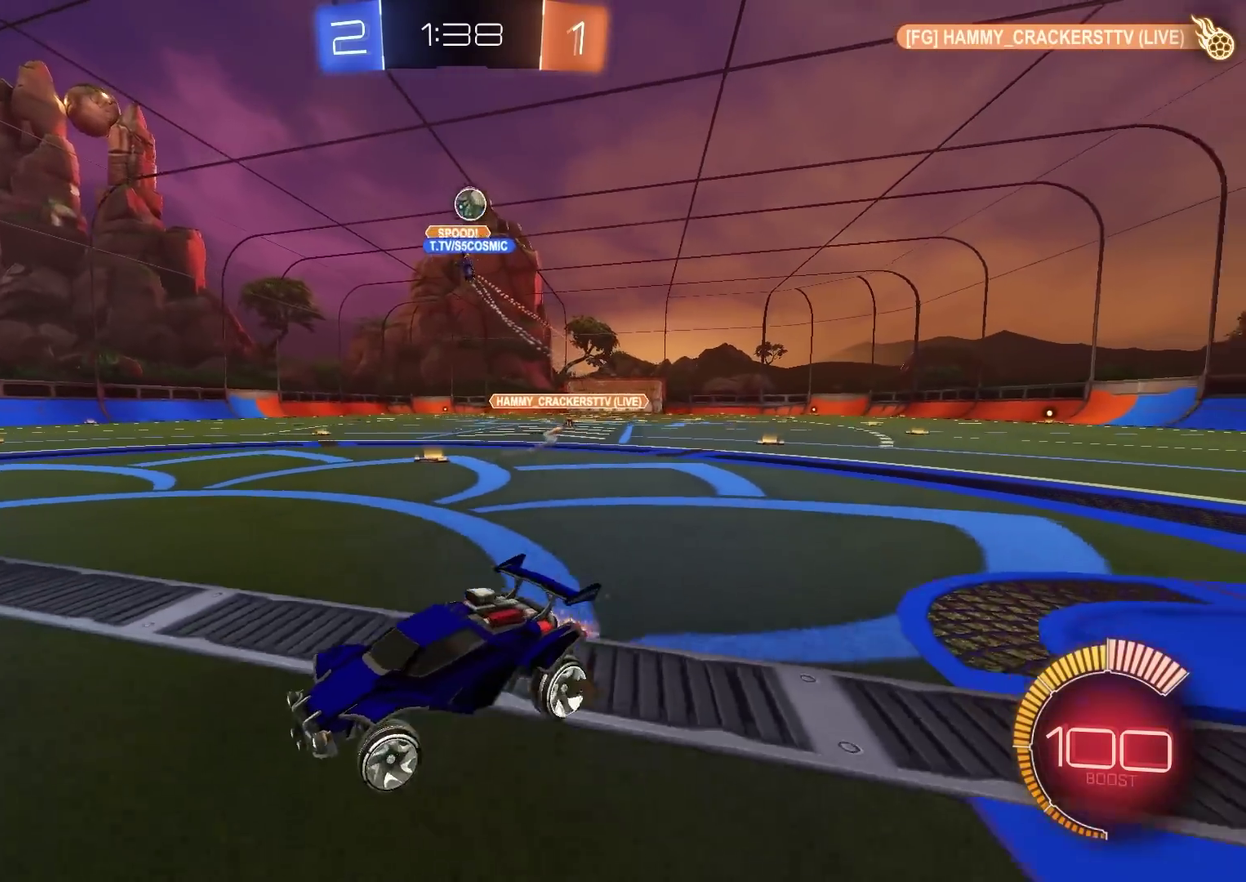
{"dt_ms": 901, "buttons": ["R2"], "left_stick": "right", "right_stick": "center"}
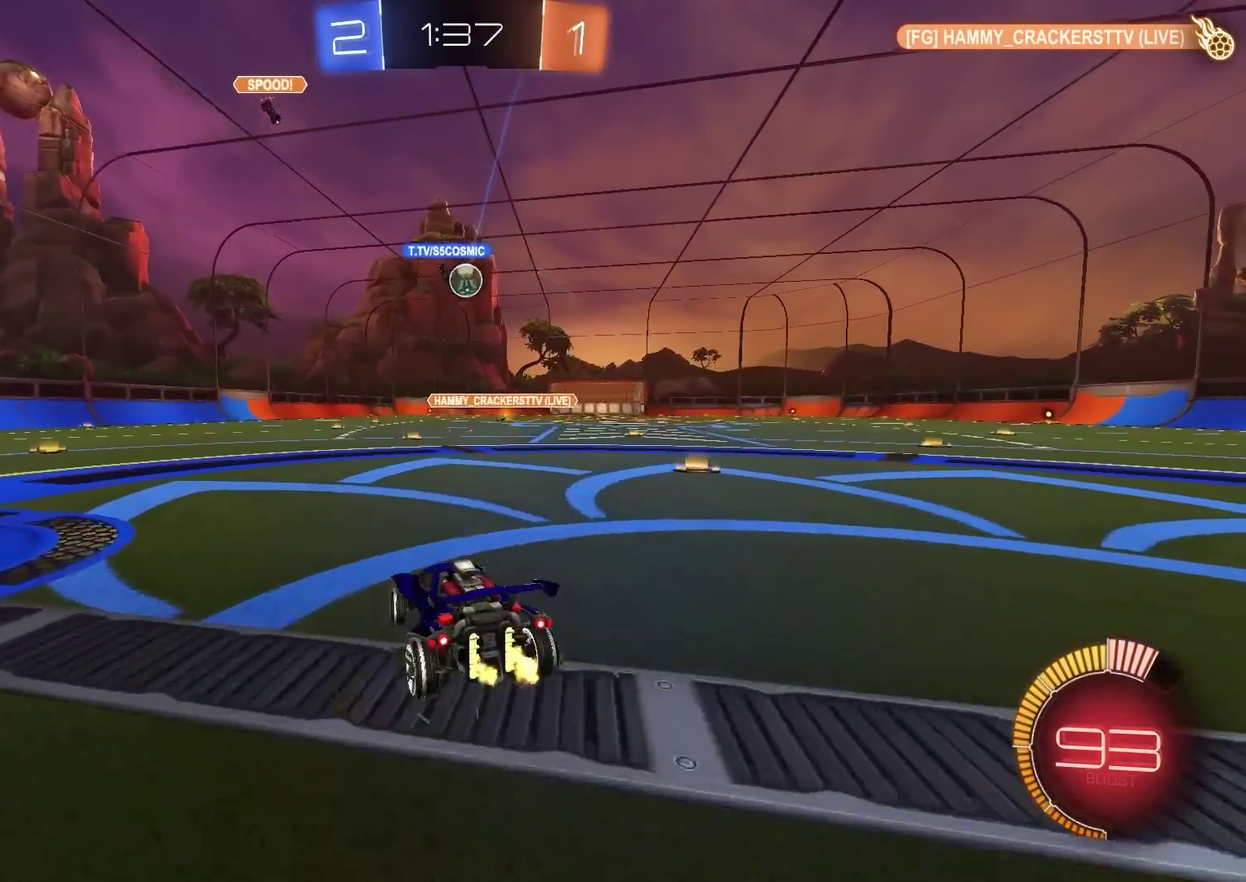
{"dt_ms": 300, "buttons": ["CROSS", "CIRCLE", "R2"], "left_stick": "down", "right_stick": "center"}
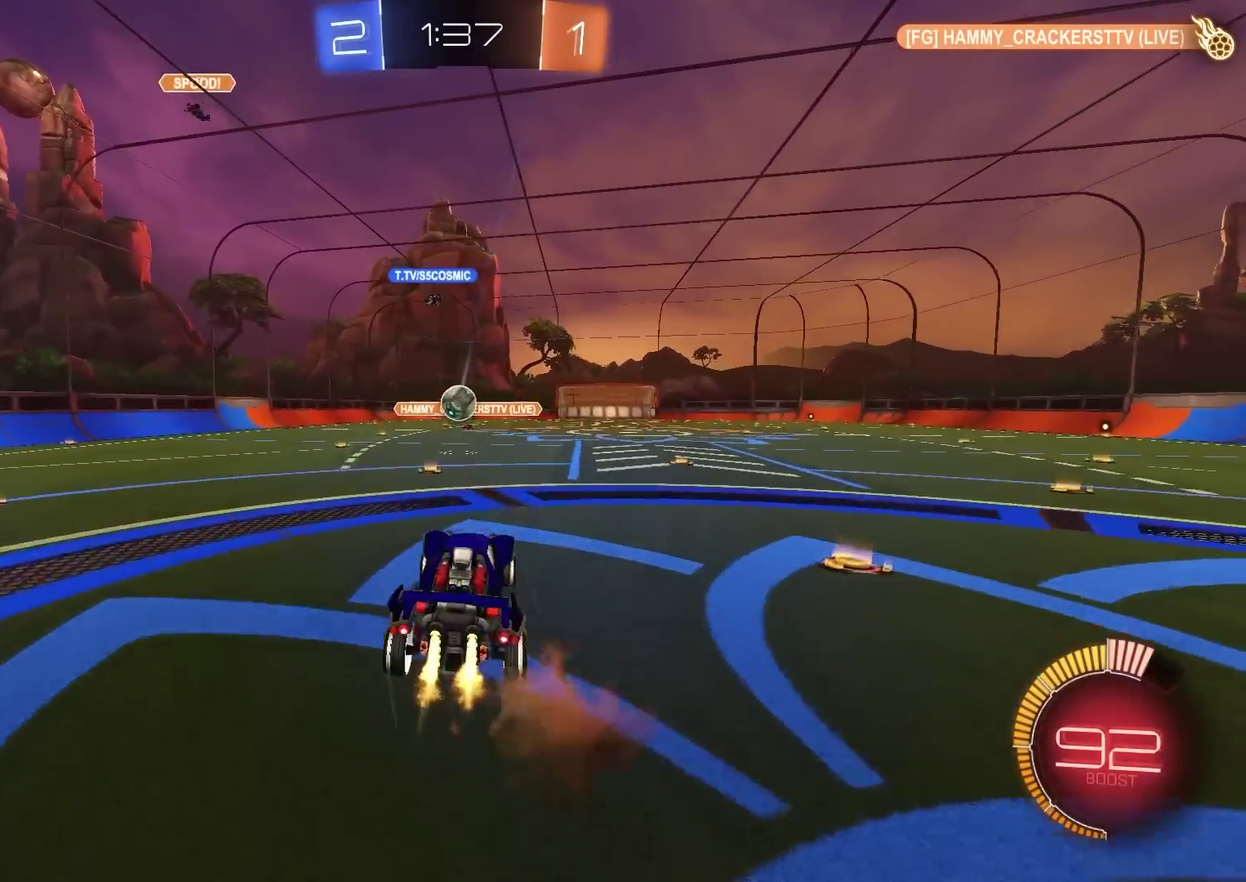
{"dt_ms": 500, "buttons": ["CIRCLE", "R2"], "left_stick": "down", "right_stick": "center"}
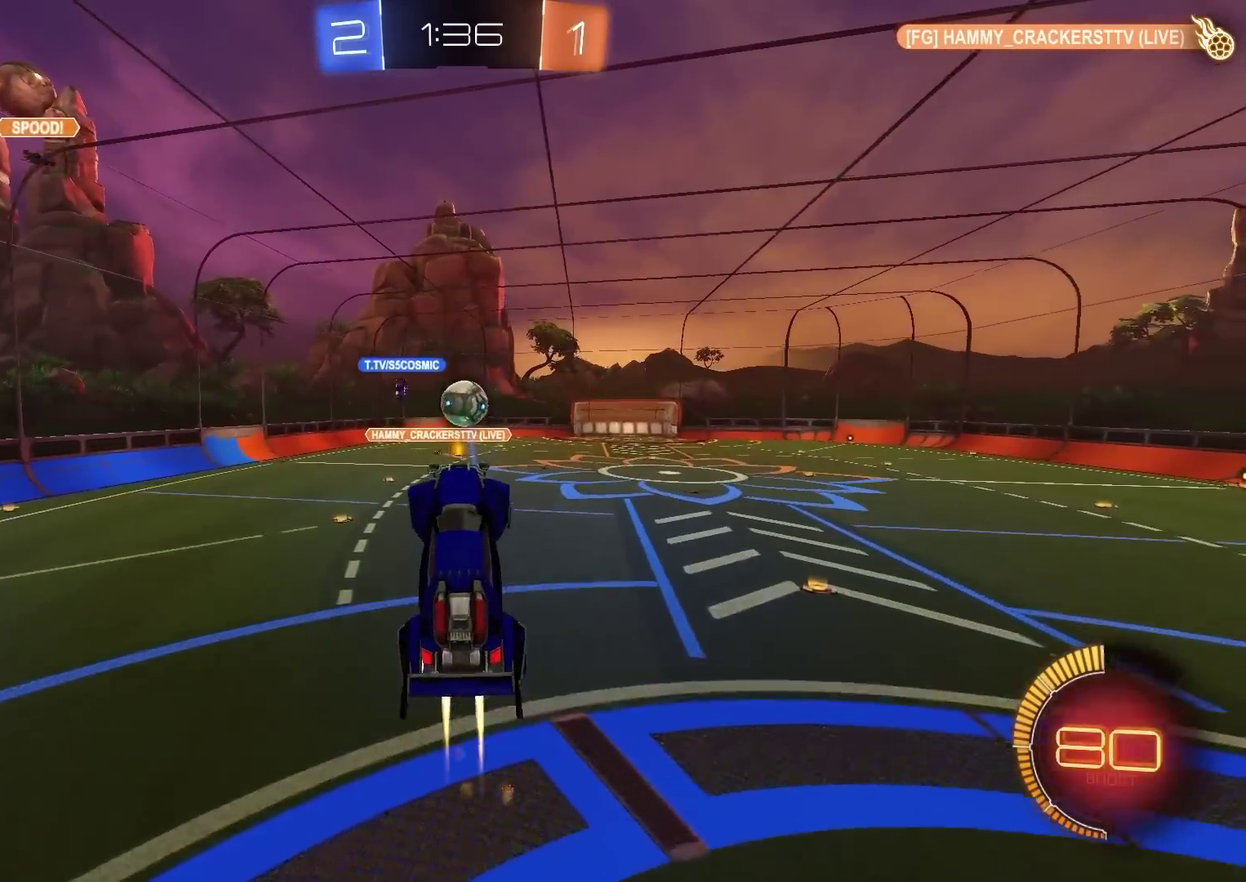
{"dt_ms": 501, "buttons": ["CIRCLE", "L1", "R2"], "left_stick": "right", "right_stick": "center"}
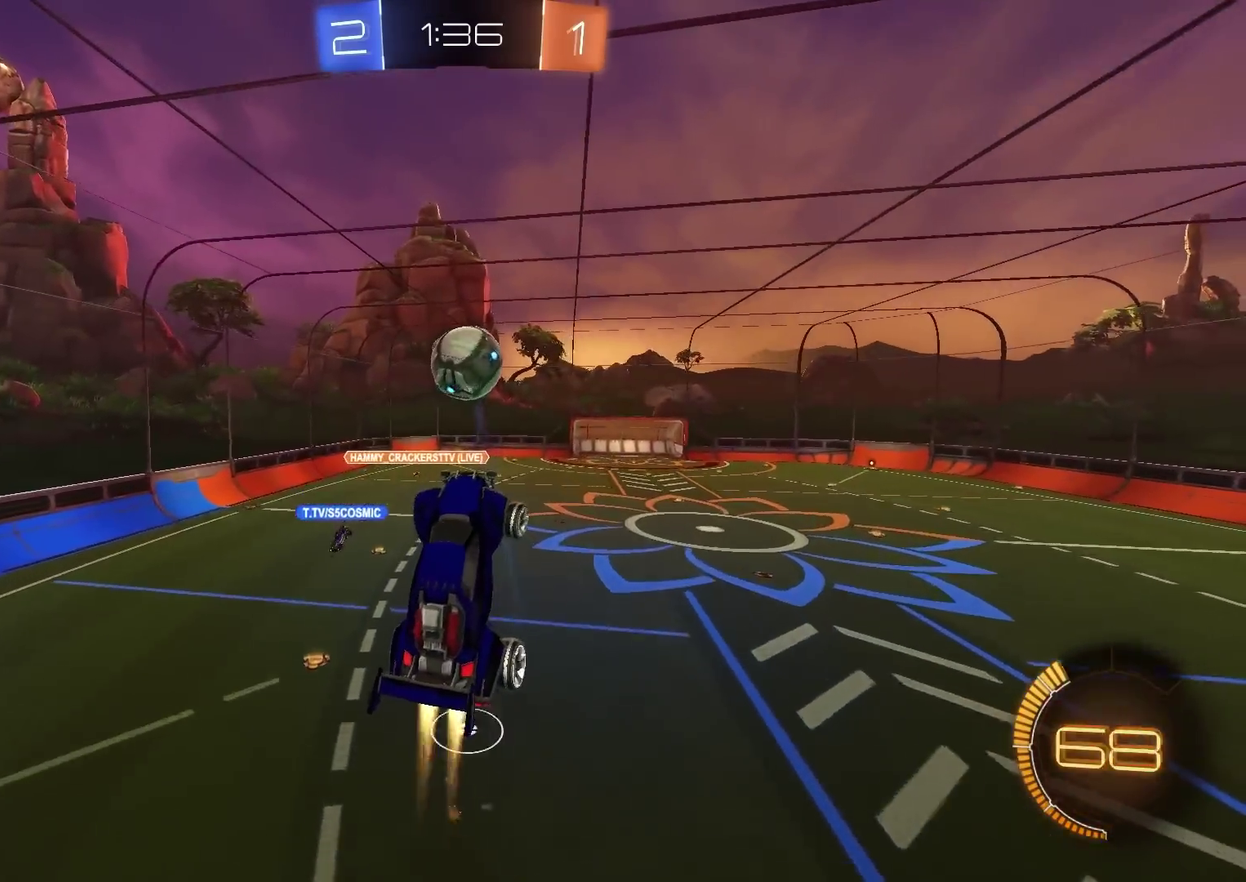
{"dt_ms": 400, "buttons": ["CIRCLE", "R2"], "left_stick": "up-right", "right_stick": "center", "events": [[17, "L1", "up"], [83, "left_stick", "center"], [150, "left_stick", "up-right"], [217, "left_stick", "center"], [384, "left_stick", "up-right"]]}
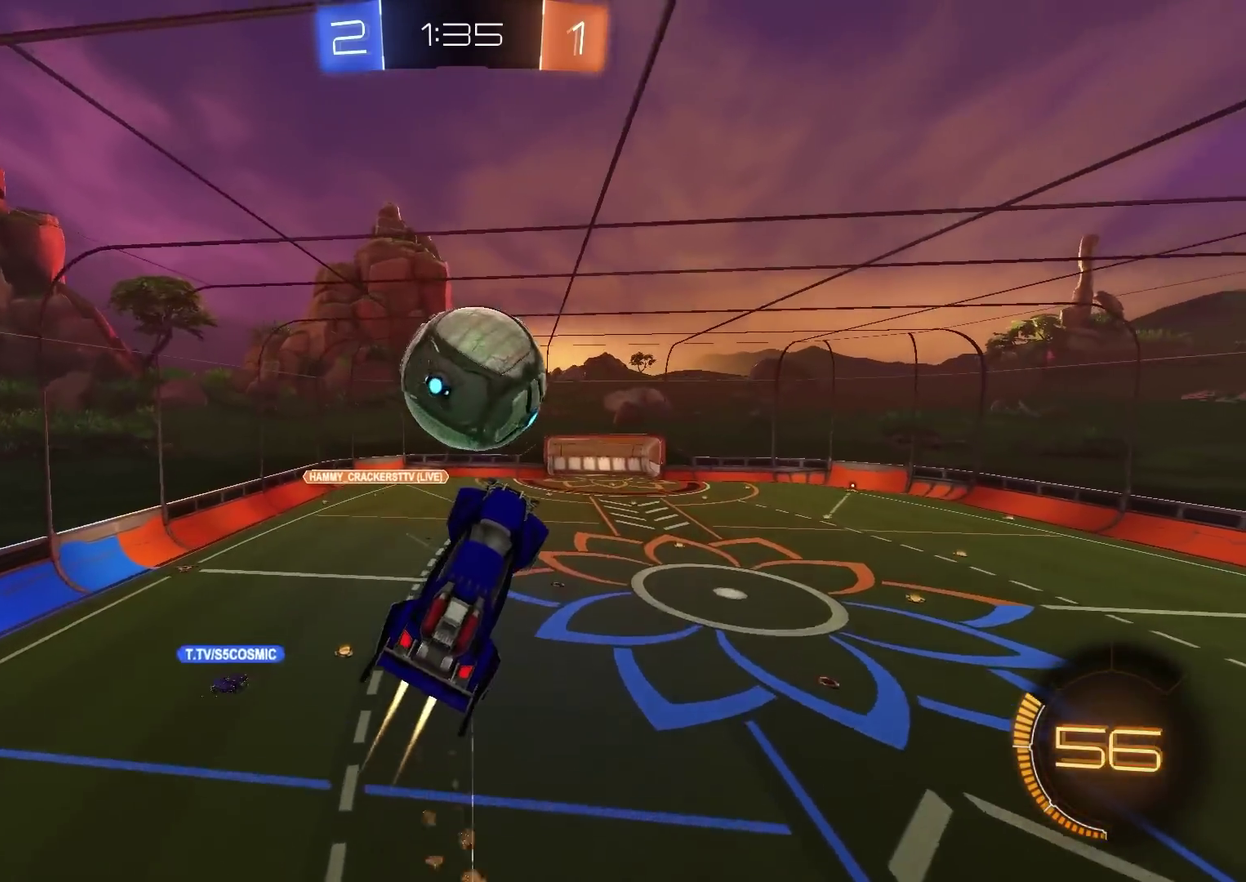
{"dt_ms": 601, "buttons": ["CIRCLE"], "left_stick": "up-right", "right_stick": "center", "events": [[17, "R2", "up"], [34, "CIRCLE", "up"], [50, "left_stick", "right"], [117, "left_stick", "up-right"], [384, "CIRCLE", "down"], [384, "left_stick", "right"], [451, "left_stick", "down-right"], [584, "left_stick", "up-right"]]}
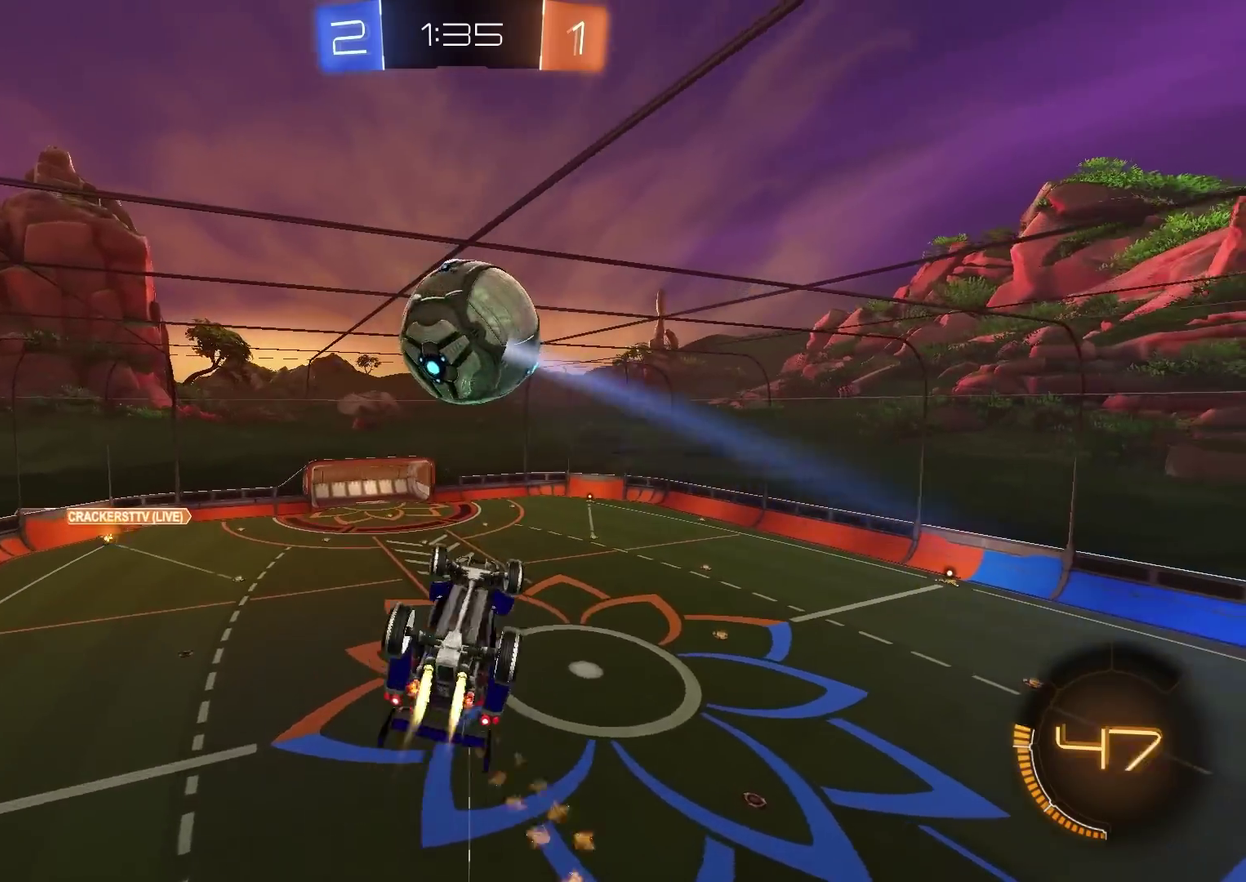
{"dt_ms": 300, "buttons": ["CIRCLE"], "left_stick": "down-left", "right_stick": "center", "events": [[283, "left_stick", "down-left"]]}
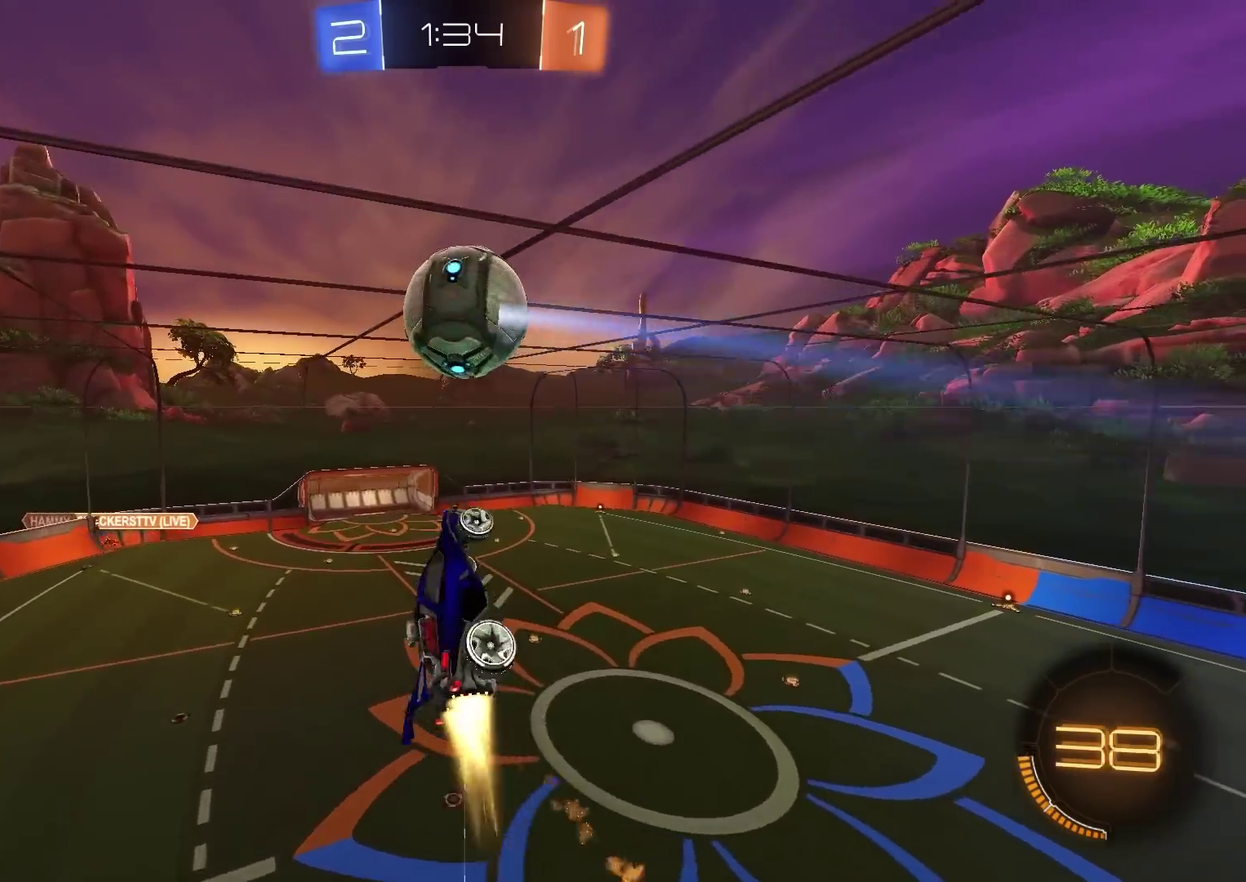
{"dt_ms": 901, "buttons": ["L1"], "left_stick": "down-right", "right_stick": "center", "events": [[117, "left_stick", "up-right"], [267, "left_stick", "right"], [334, "left_stick", "down-right"], [417, "left_stick", "down"], [467, "CIRCLE", "up"], [467, "left_stick", "down-left"], [517, "left_stick", "center"], [734, "left_stick", "up-right"], [801, "left_stick", "right"], [884, "left_stick", "down-right"], [901, "L1", "down"]]}
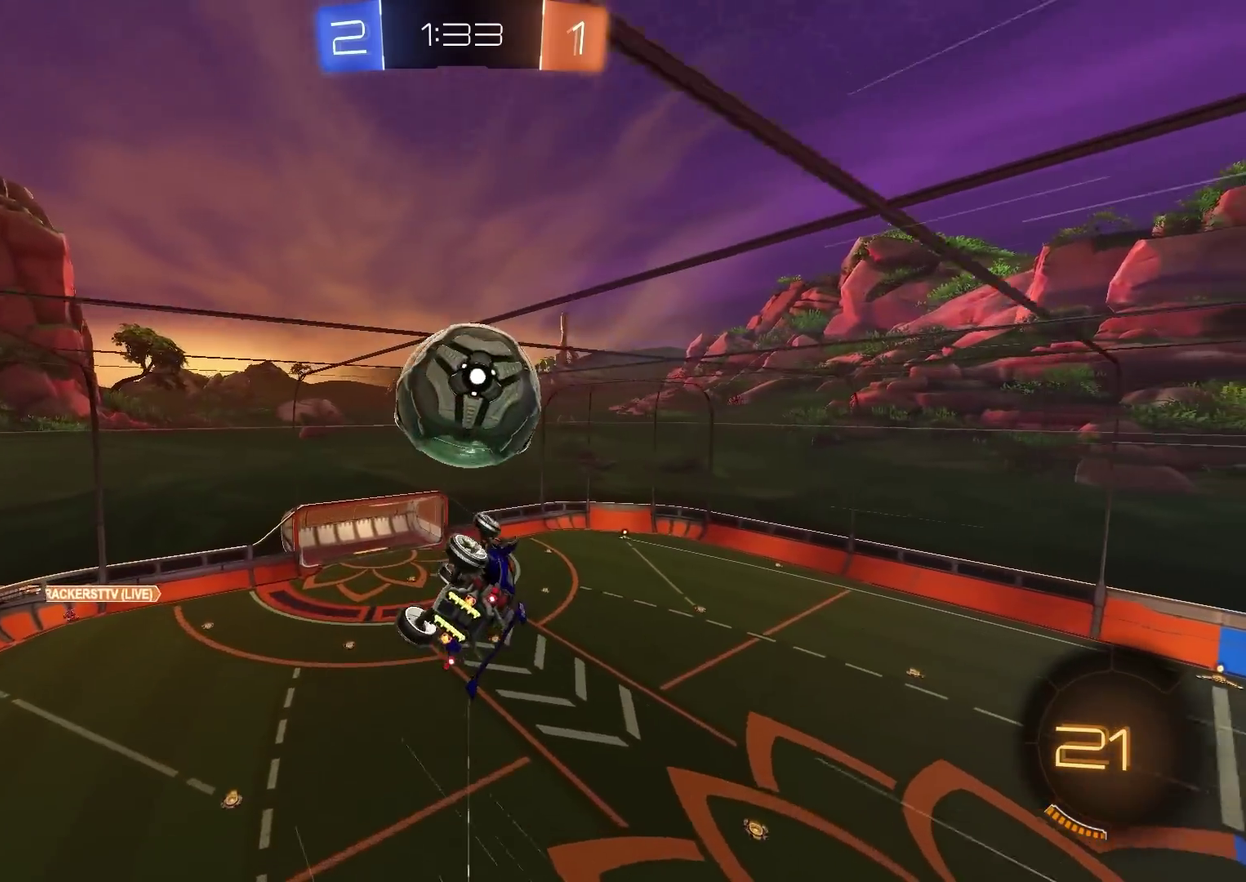
{"dt_ms": 300, "buttons": [], "left_stick": "up", "right_stick": "center", "events": [[67, "CIRCLE", "down"], [184, "L1", "up"], [234, "left_stick", "center"], [267, "CIRCLE", "up"], [284, "left_stick", "up"]]}
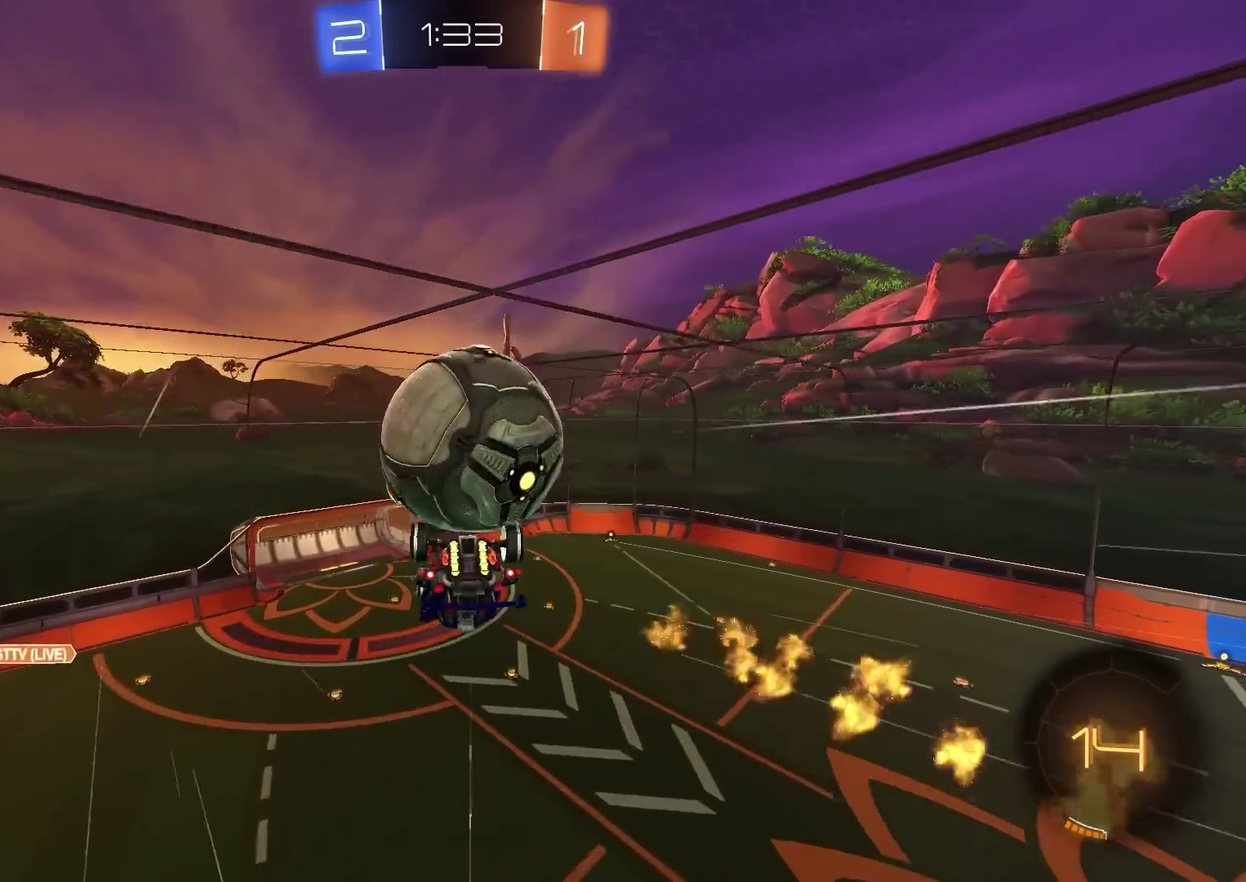
{"dt_ms": 501, "buttons": ["L1", "R2"], "left_stick": "down-right", "right_stick": "center", "events": [[184, "left_stick", "up-right"], [317, "L1", "down"], [334, "left_stick", "right"], [401, "R2", "down"], [417, "left_stick", "down-right"]]}
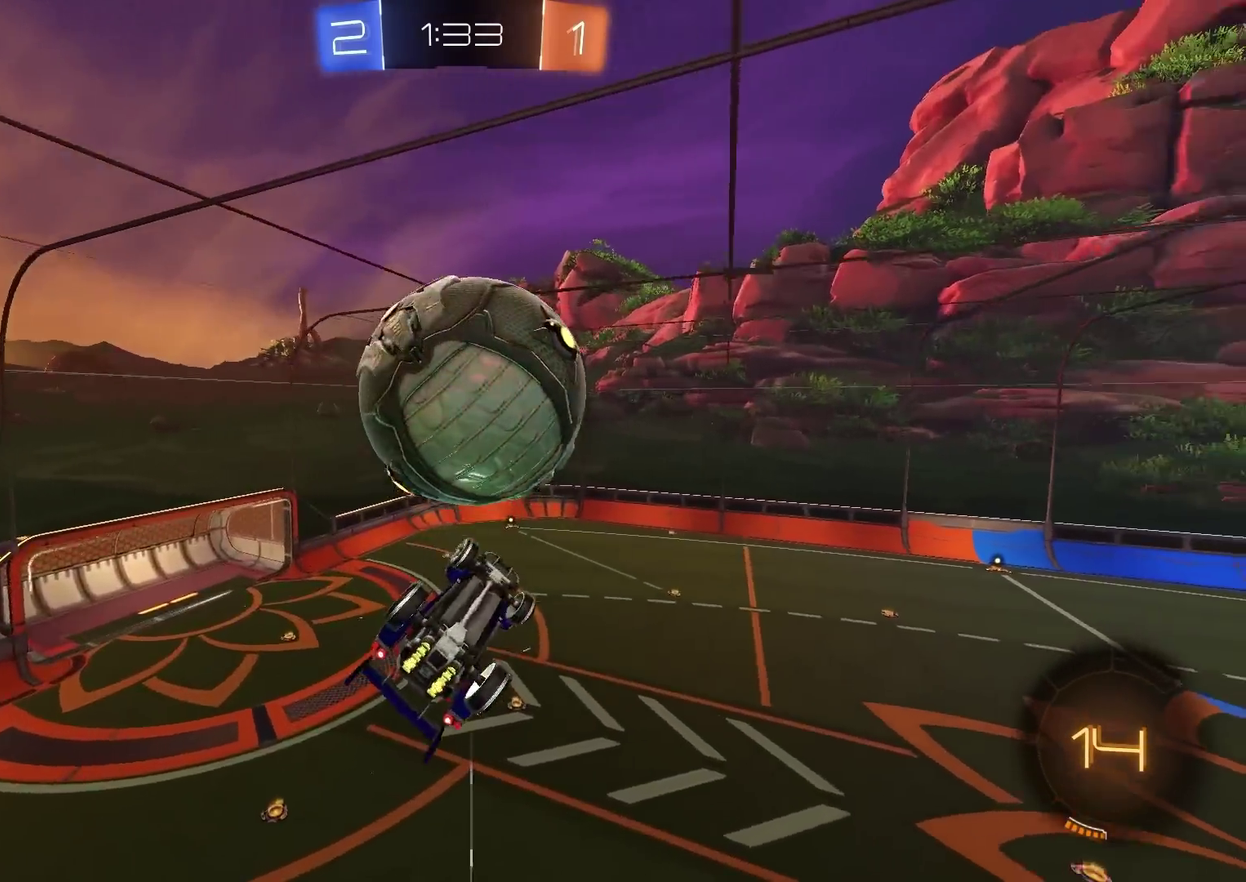
{"dt_ms": 500, "buttons": ["CROSS", "L1"], "left_stick": "up", "right_stick": "center"}
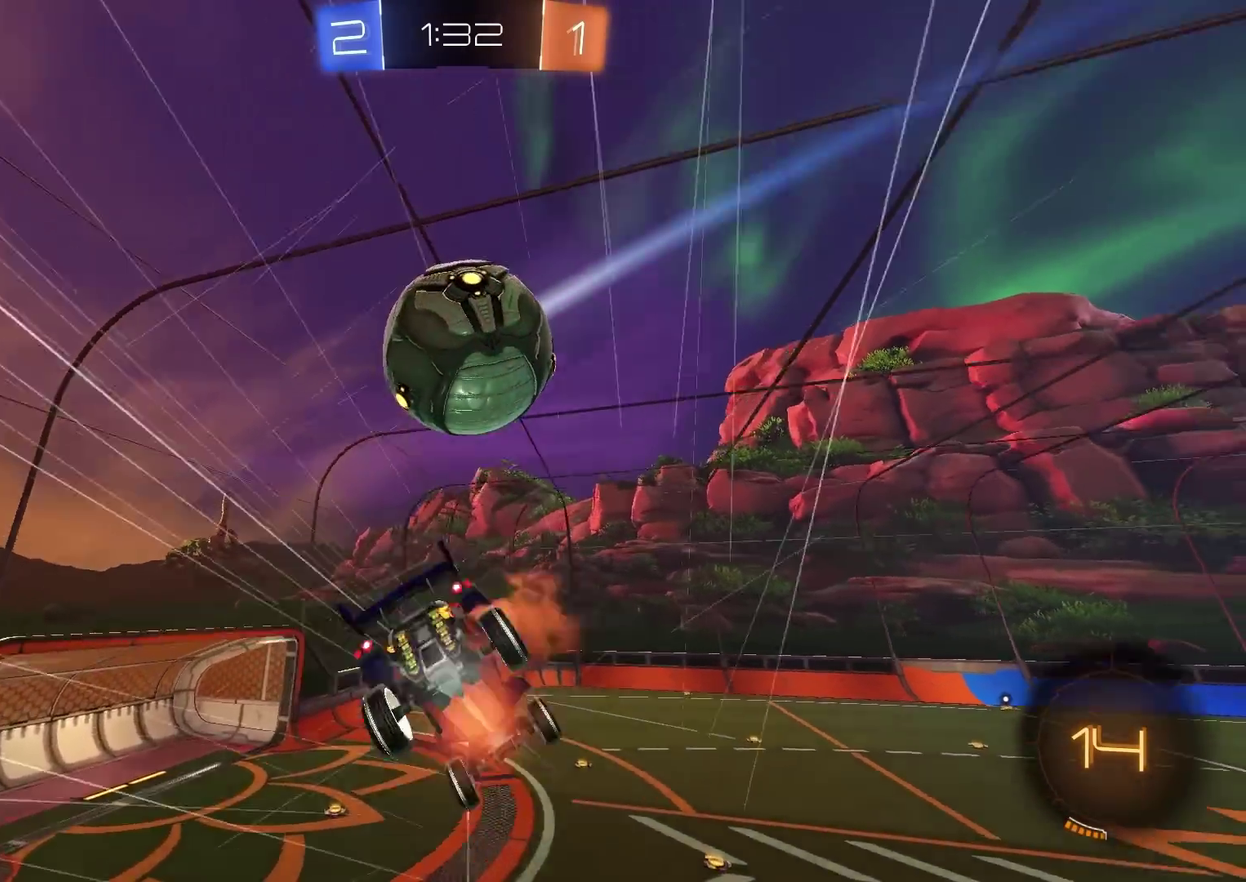
{"dt_ms": 401, "buttons": ["CIRCLE", "R2"], "left_stick": "down-right", "right_stick": "center"}
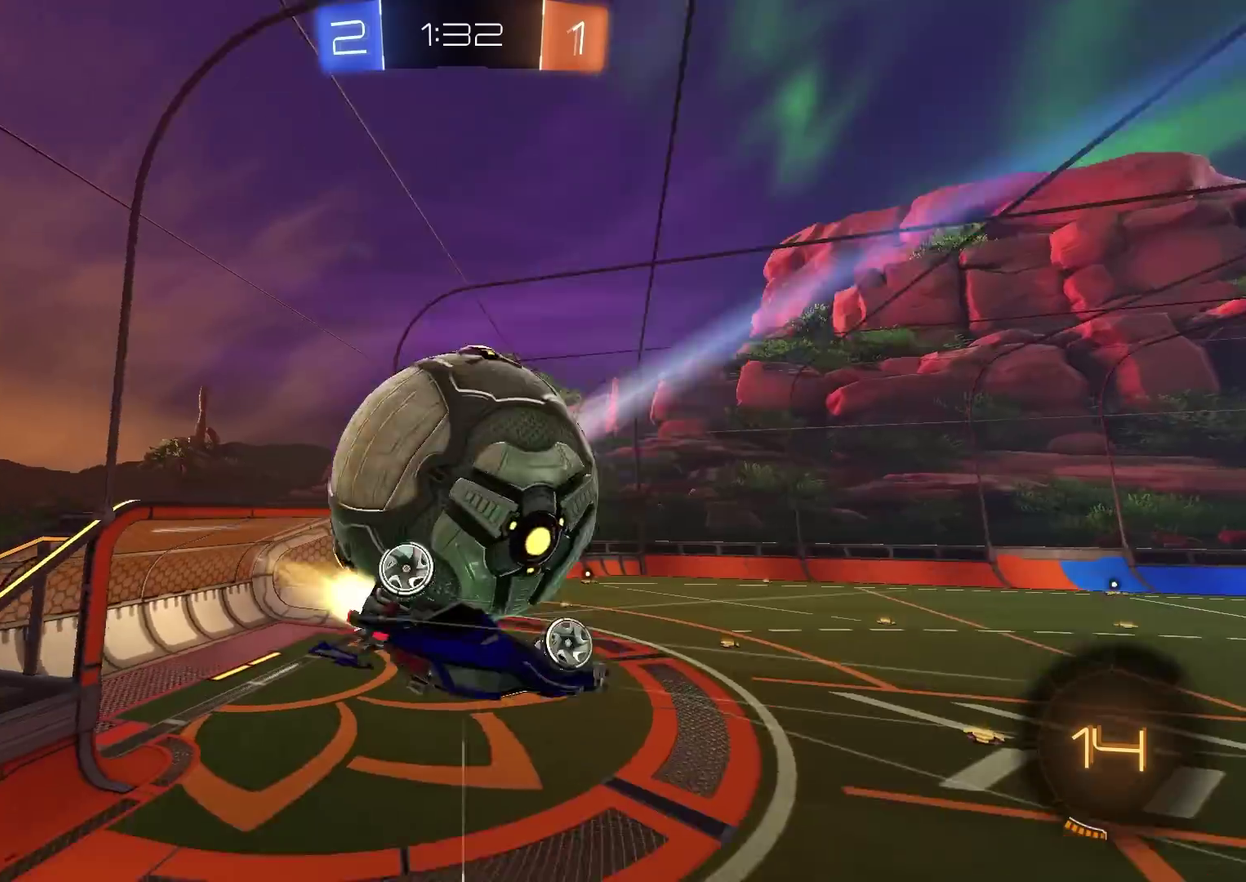
{"dt_ms": 600, "buttons": ["L1", "R2"], "left_stick": "down-right", "right_stick": "center", "events": [[33, "L1", "down"], [100, "left_stick", "left"], [233, "CROSS", "down"], [317, "CROSS", "up"], [350, "left_stick", "down-left"], [383, "L1", "up"], [400, "left_stick", "down-right"], [450, "L1", "down"], [584, "CIRCLE", "up"]]}
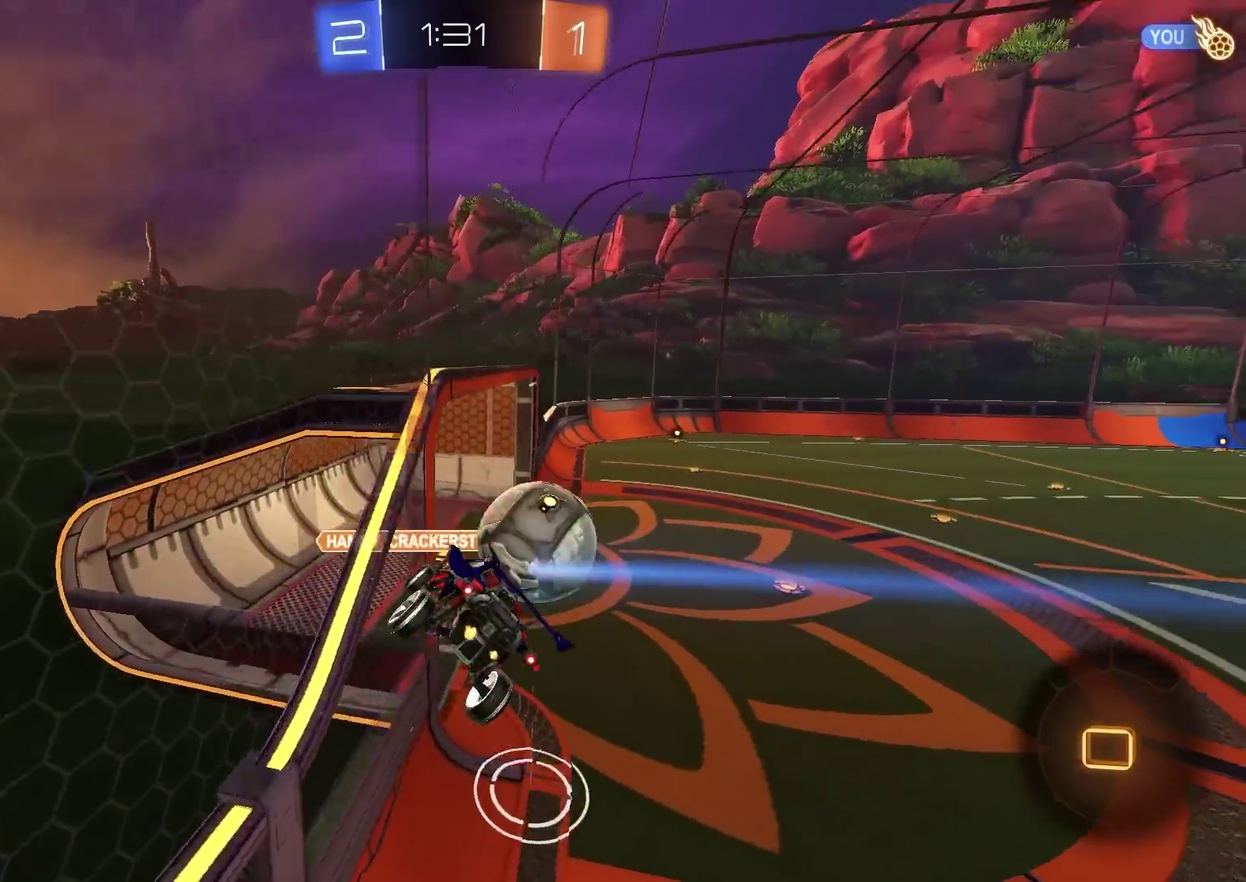
{"dt_ms": 301, "buttons": ["R2"], "left_stick": "center", "right_stick": "center", "events": [[100, "left_stick", "right"], [134, "L1", "up"], [184, "left_stick", "up-right"], [284, "left_stick", "center"]]}